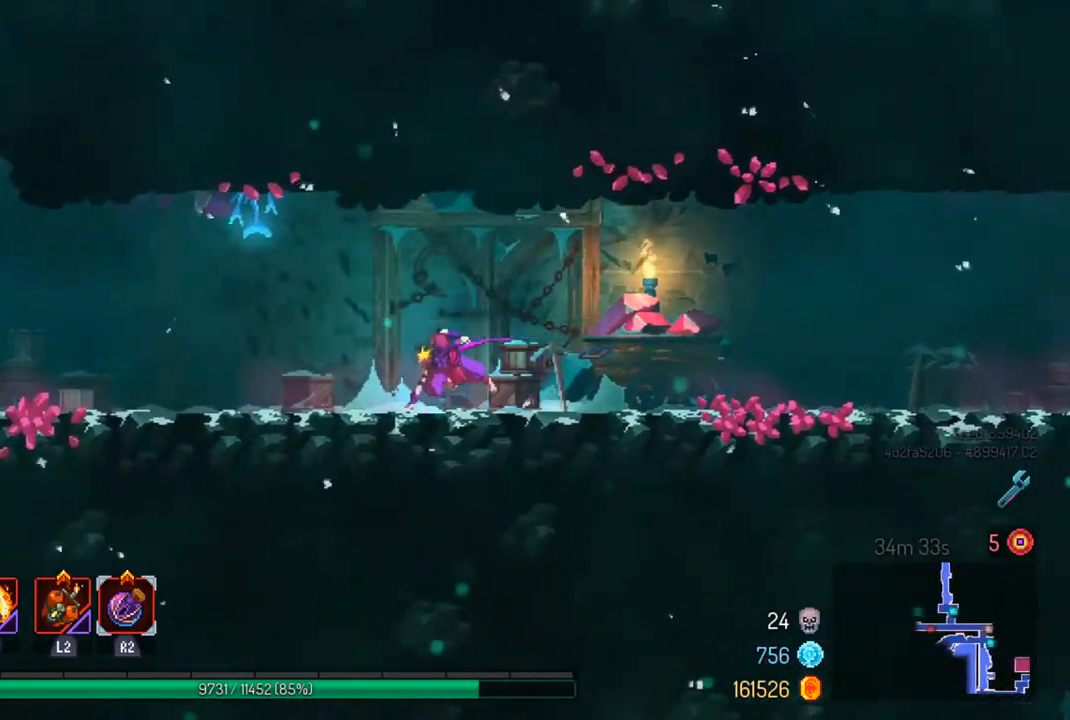
Gameplay with a controller (PlayStation layout); each line is a JSON object with the inputs held at the frame after it. "events" lists button and stick changes between this image and that frame as [ms after this image, input, new state], when the widget could be followed in between.
{"buttons": [], "left_stick": "left", "right_stick": "center", "events": [[100, "CIRCLE", "up"]]}
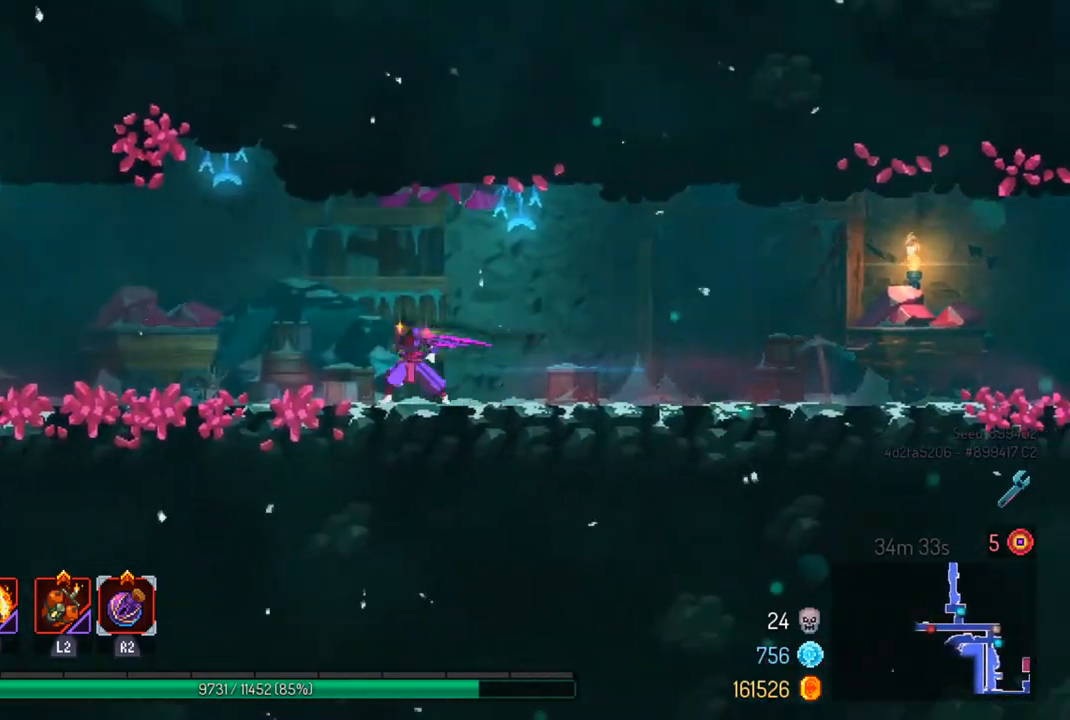
{"buttons": [], "left_stick": "left", "right_stick": "center", "events": [[333, "CIRCLE", "down"], [433, "CIRCLE", "up"]]}
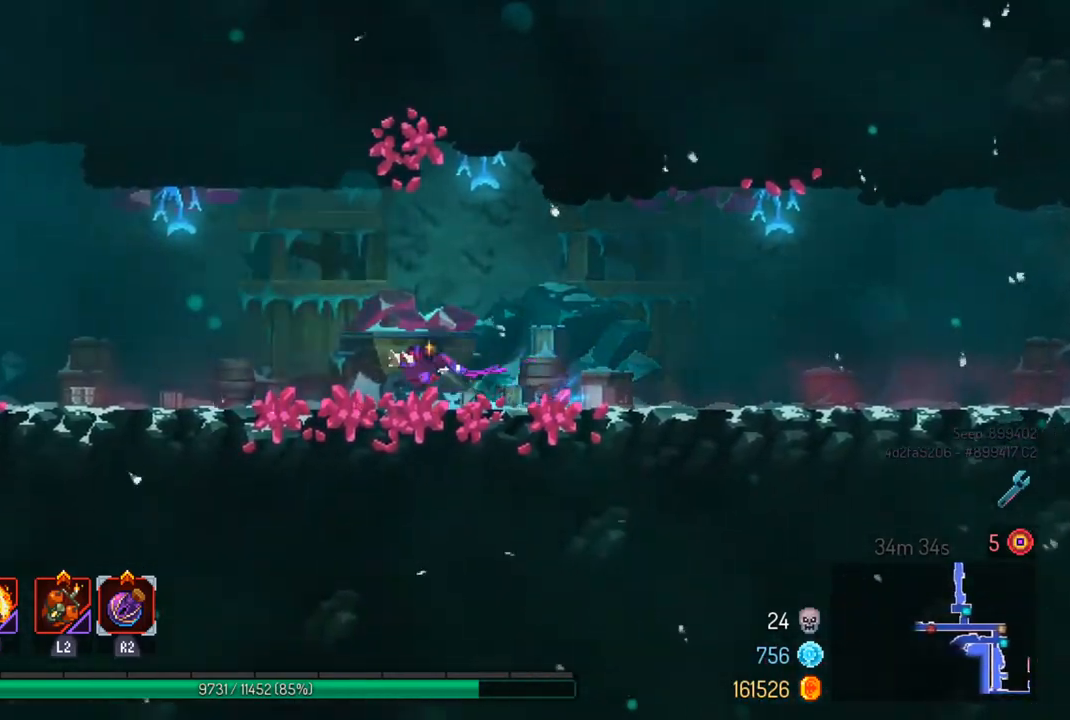
{"buttons": [], "left_stick": "left", "right_stick": "center", "events": []}
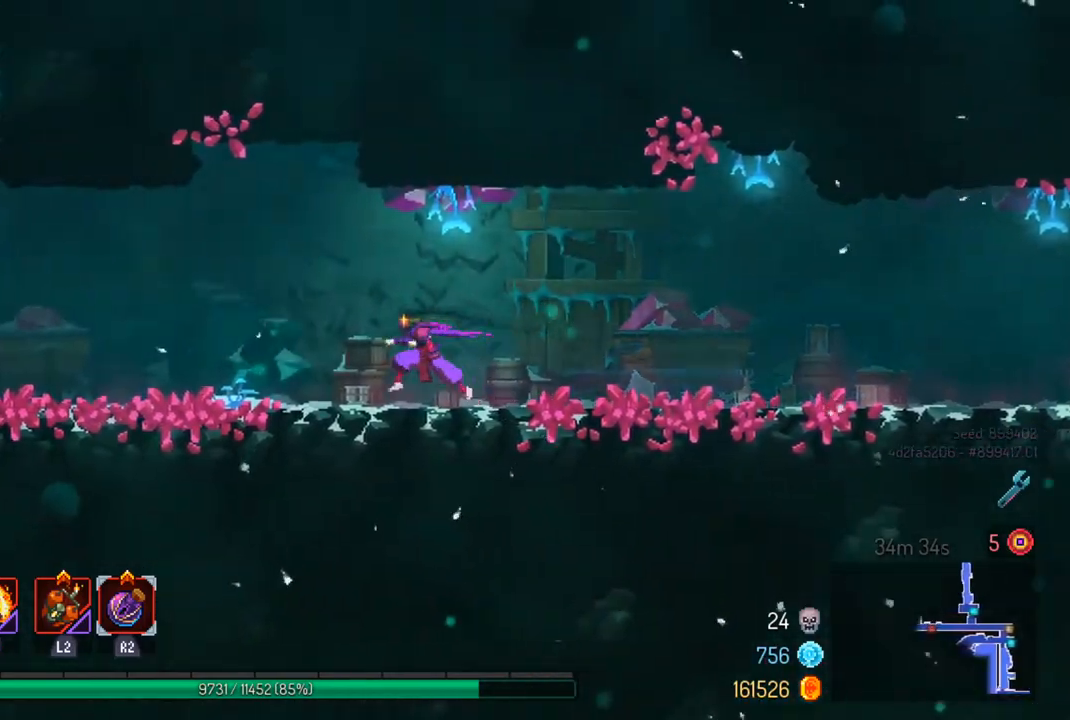
{"buttons": [], "left_stick": "left", "right_stick": "center", "events": [[133, "CIRCLE", "down"], [233, "CIRCLE", "up"]]}
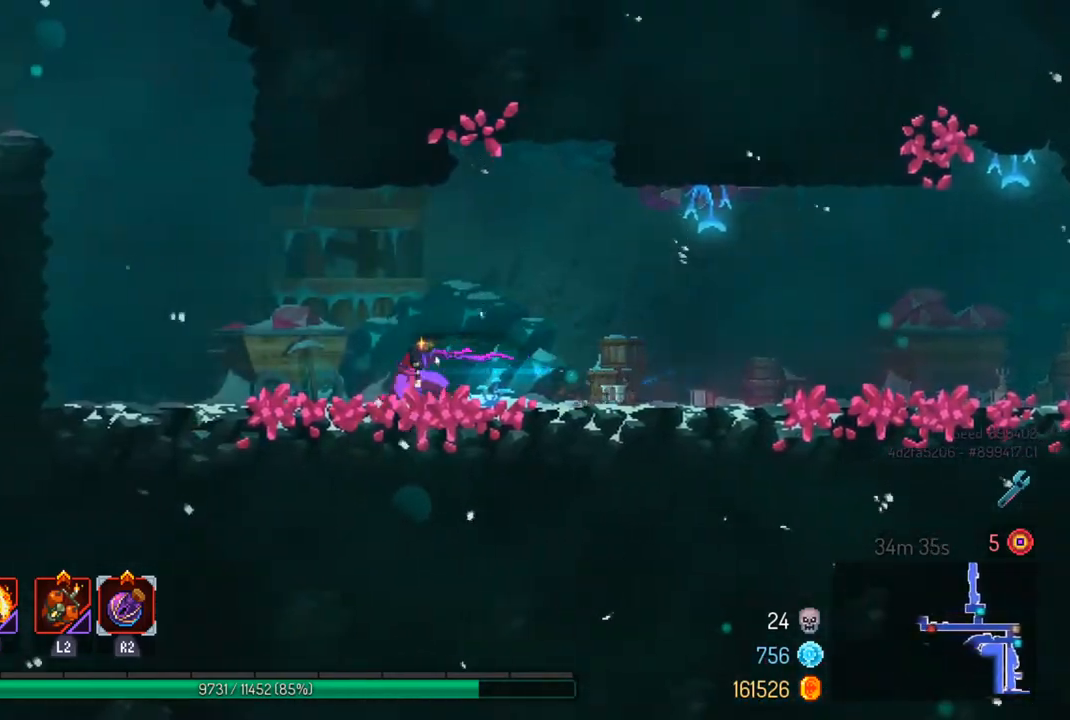
{"buttons": [], "left_stick": "left", "right_stick": "center", "events": [[400, "CROSS", "down"], [500, "CROSS", "up"]]}
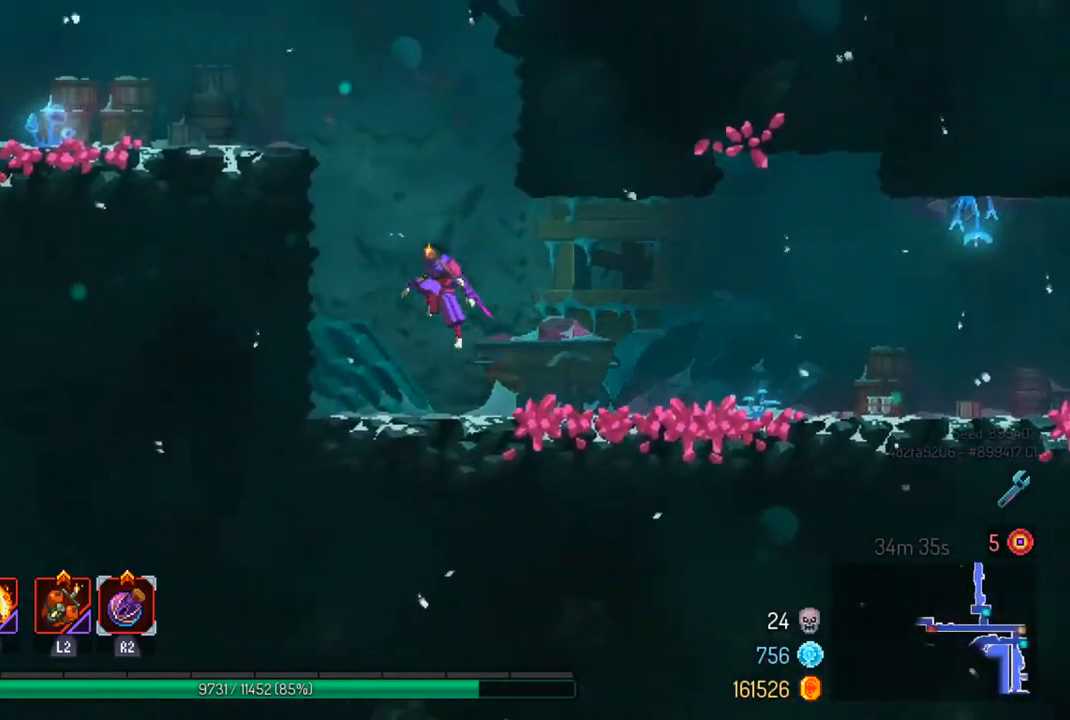
{"buttons": ["CIRCLE"], "left_stick": "left", "right_stick": "center", "events": [[133, "CROSS", "down"], [233, "CROSS", "up"], [500, "CIRCLE", "down"]]}
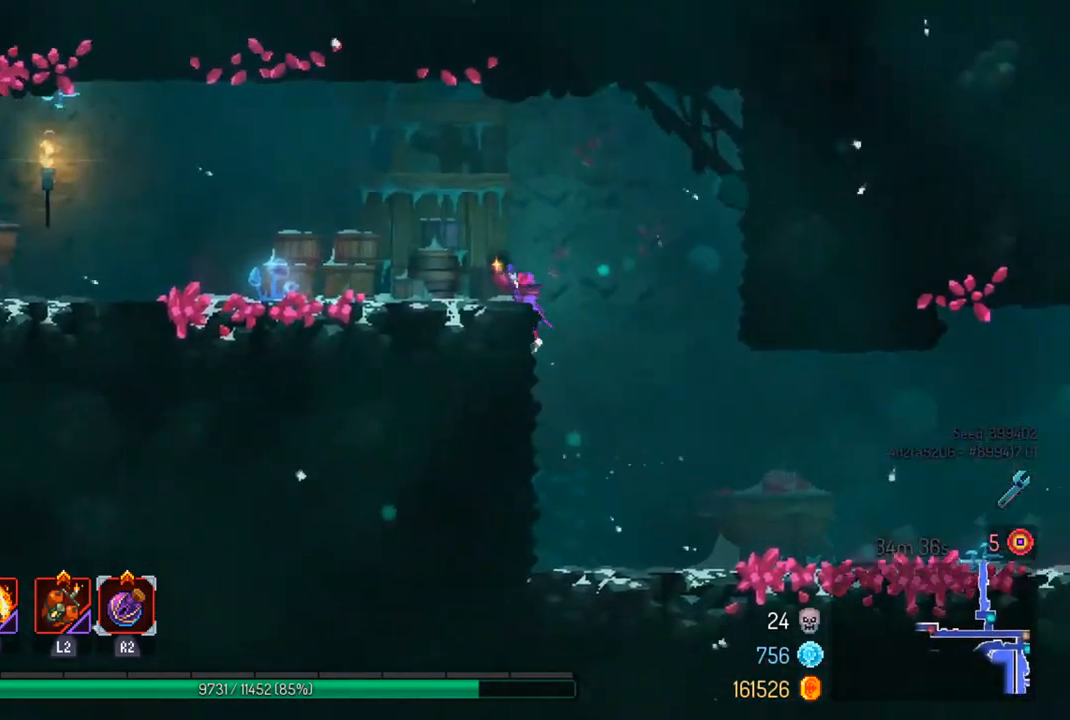
{"buttons": [], "left_stick": "left", "right_stick": "center", "events": [[100, "CIRCLE", "up"]]}
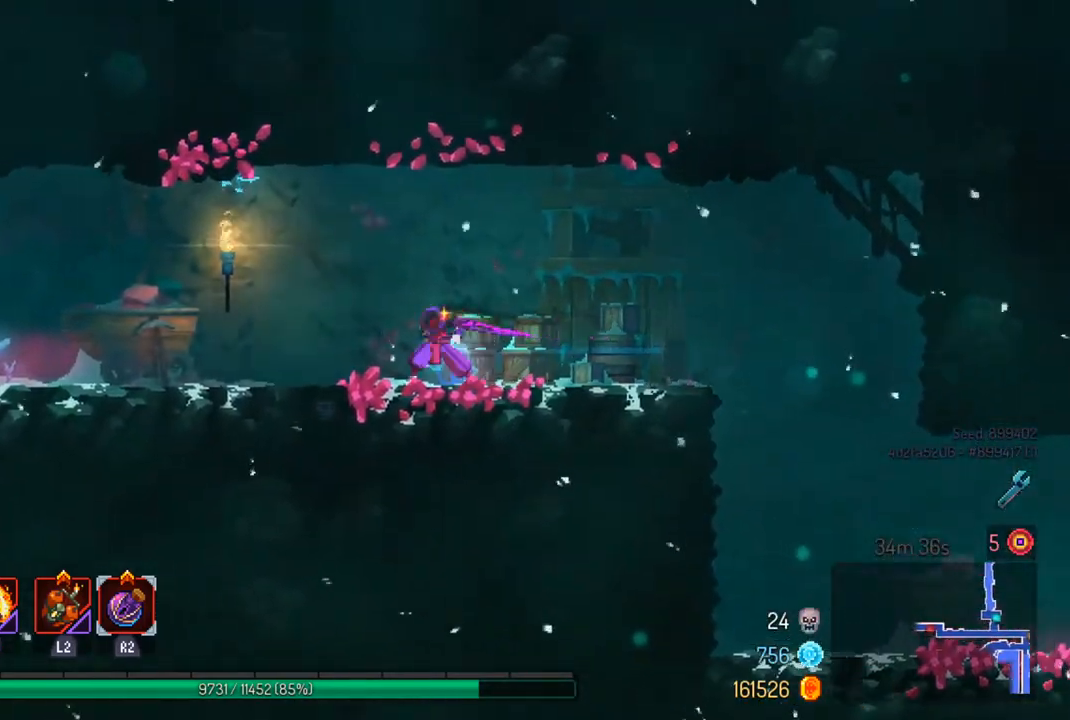
{"buttons": [], "left_stick": "left", "right_stick": "center", "events": [[233, "CIRCLE", "down"], [400, "CIRCLE", "up"]]}
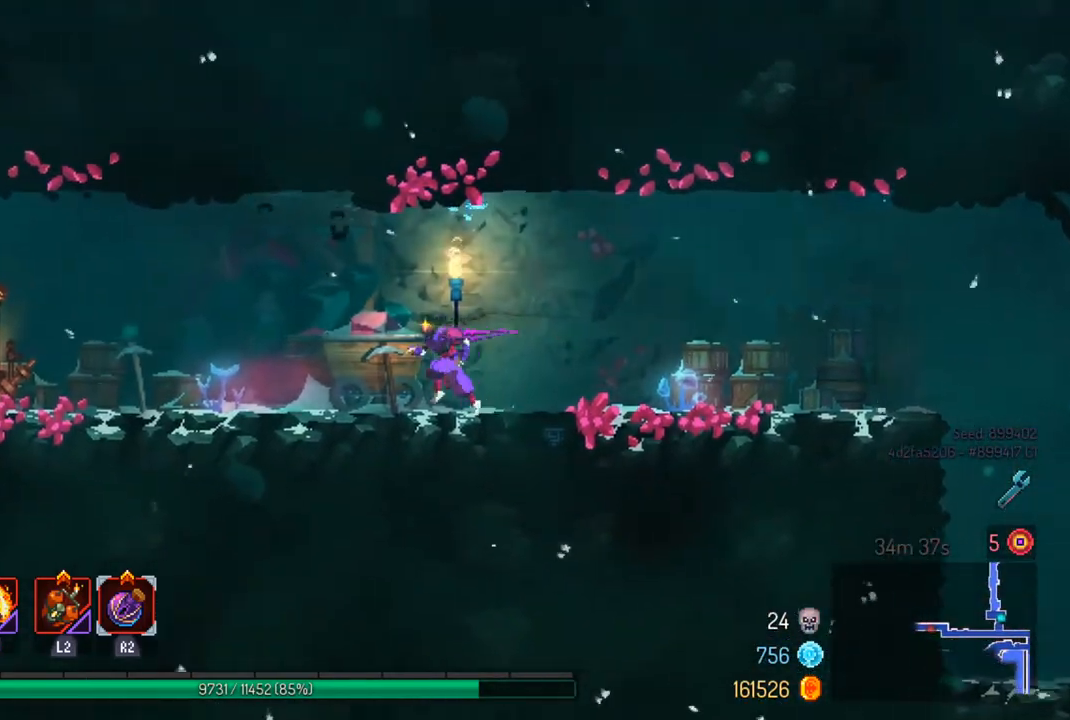
{"buttons": ["CIRCLE"], "left_stick": "left", "right_stick": "center", "events": [[500, "CIRCLE", "down"]]}
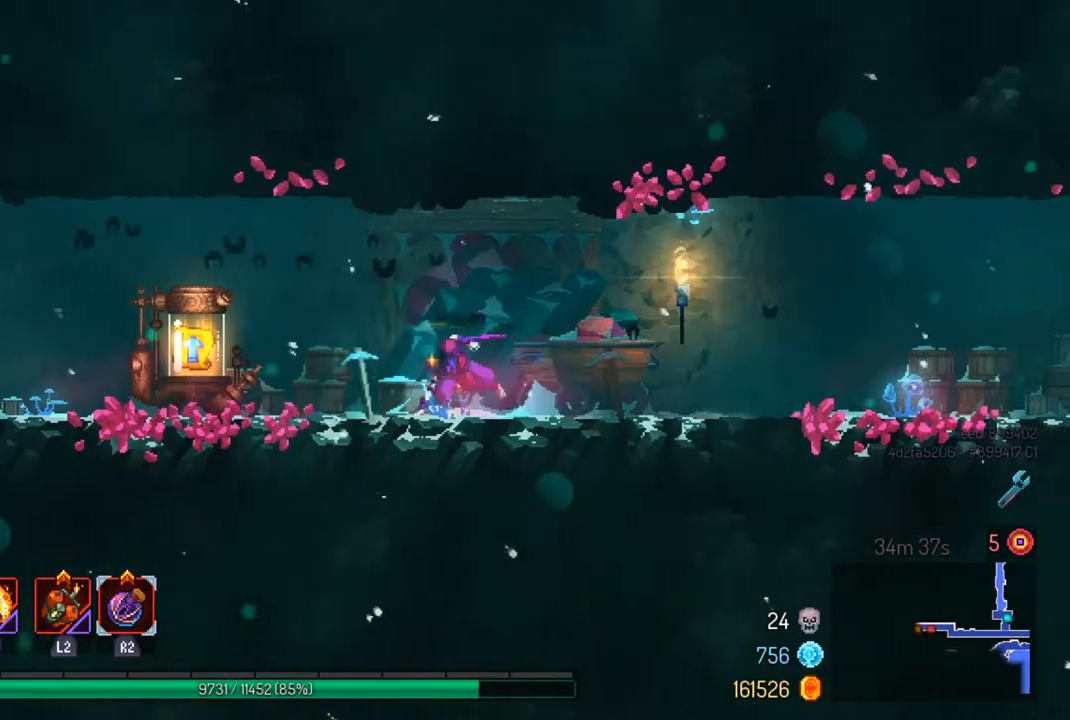
{"buttons": [], "left_stick": "center", "right_stick": "center", "events": [[100, "CIRCLE", "up"], [333, "R1", "down"], [433, "R1", "up"], [433, "left_stick", "center"]]}
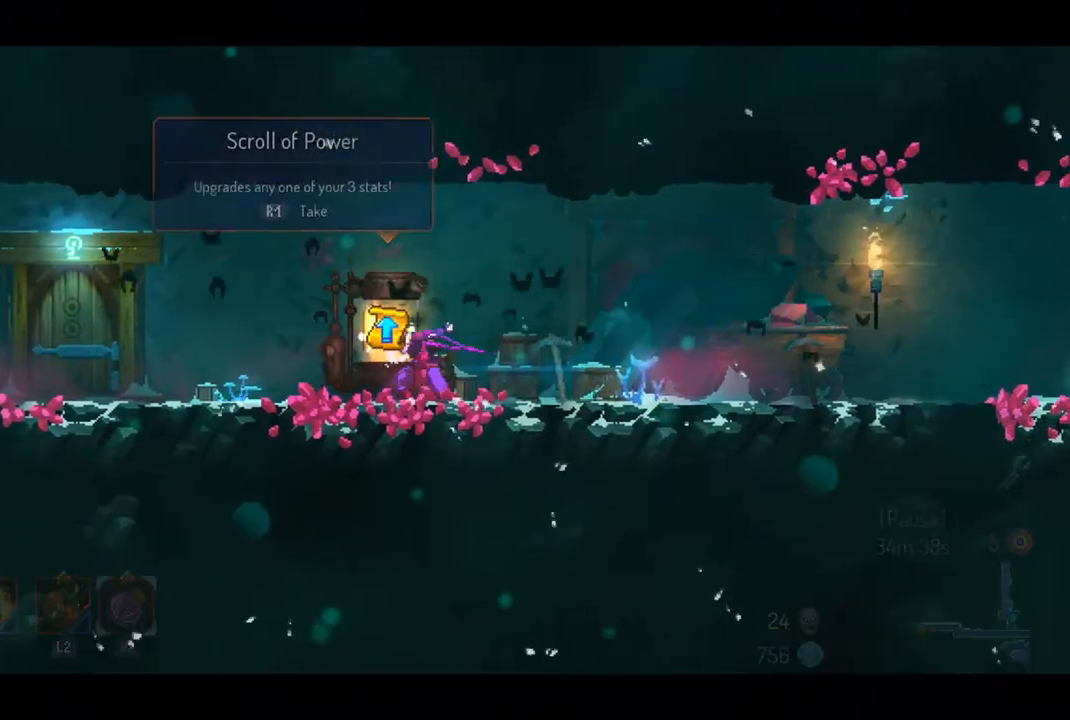
{"buttons": [], "left_stick": "center", "right_stick": "center", "events": []}
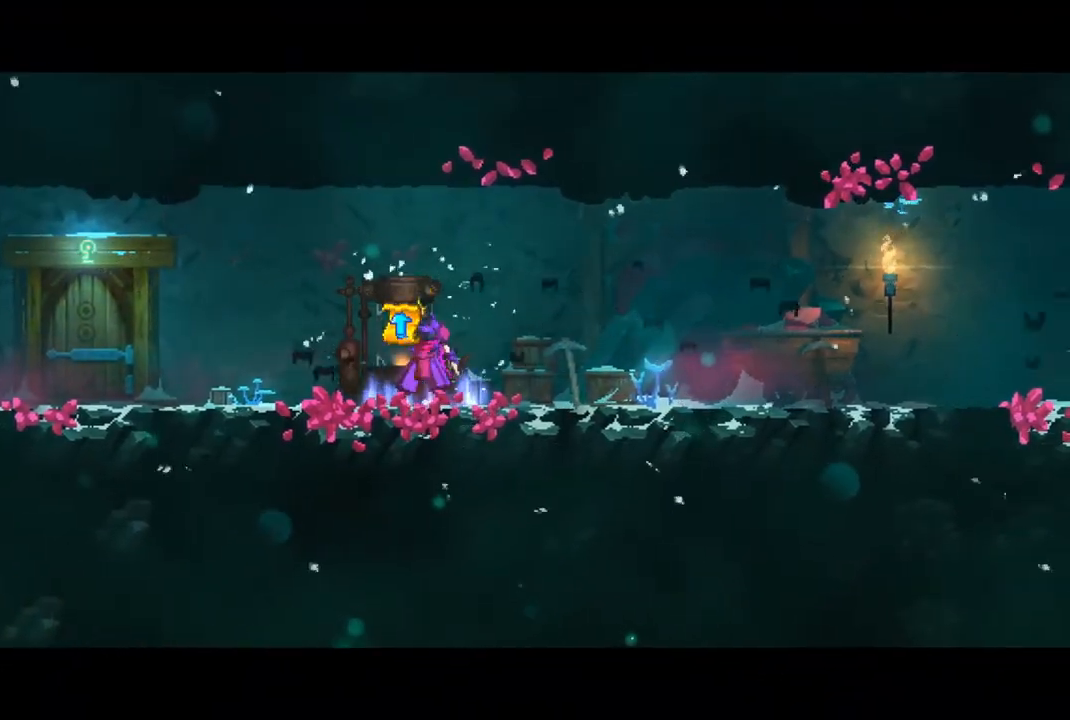
{"buttons": [], "left_stick": "center", "right_stick": "center", "events": []}
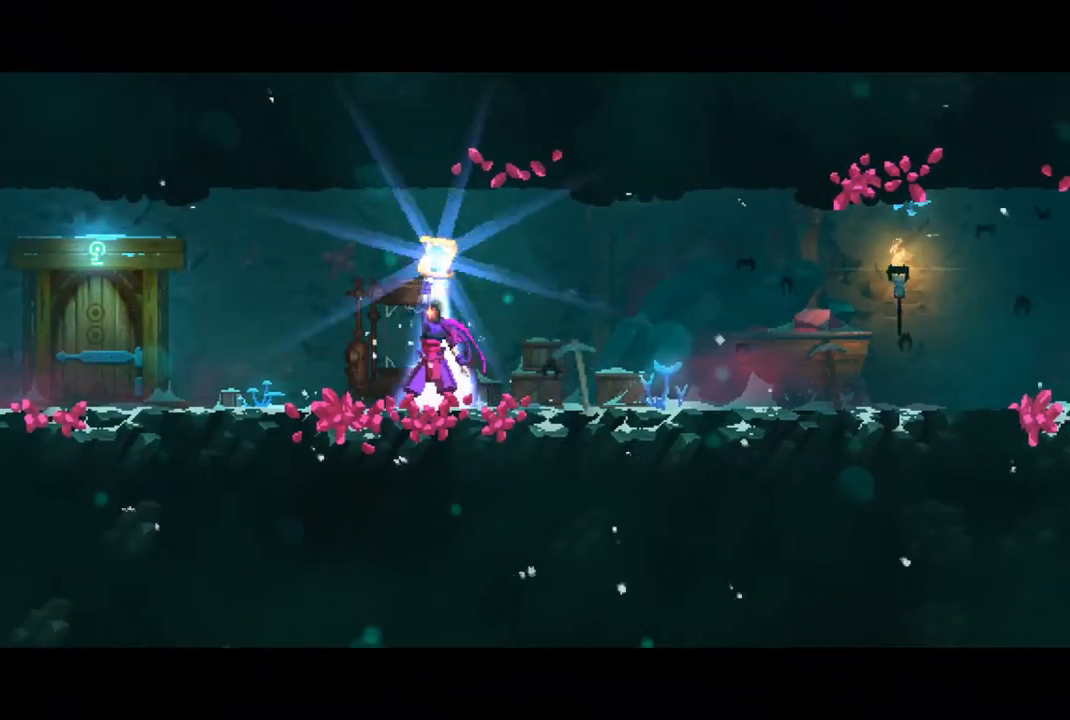
{"buttons": [], "left_stick": "center", "right_stick": "center", "events": []}
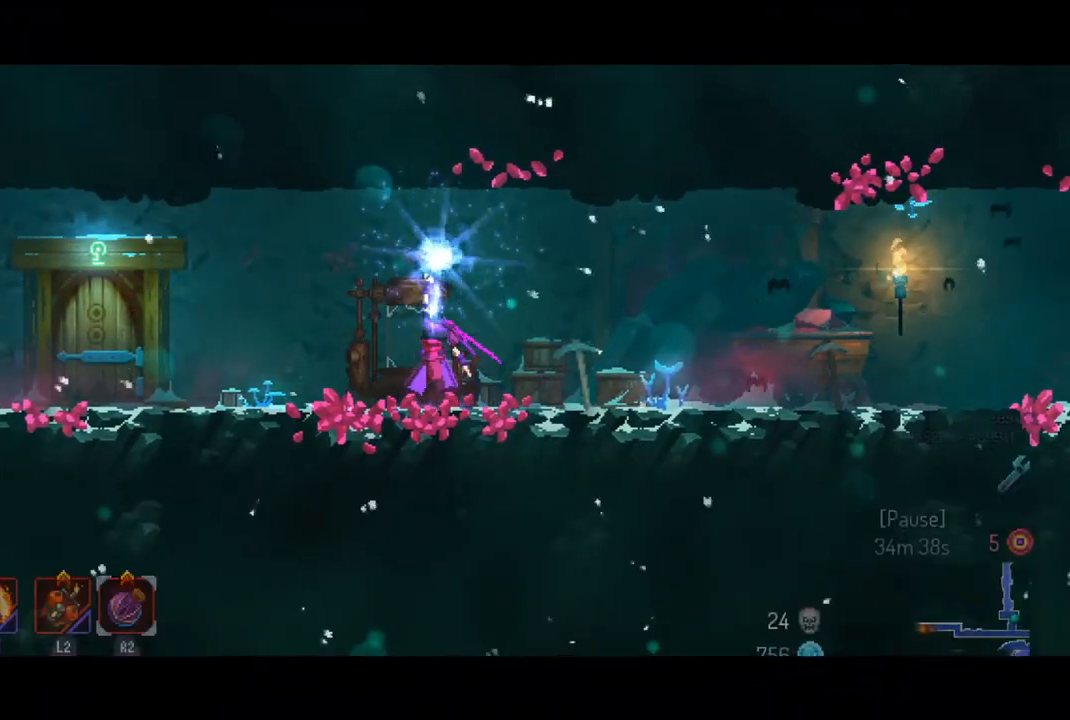
{"buttons": [], "left_stick": "center", "right_stick": "center", "events": [[267, "CROSS", "down"], [367, "CROSS", "up"]]}
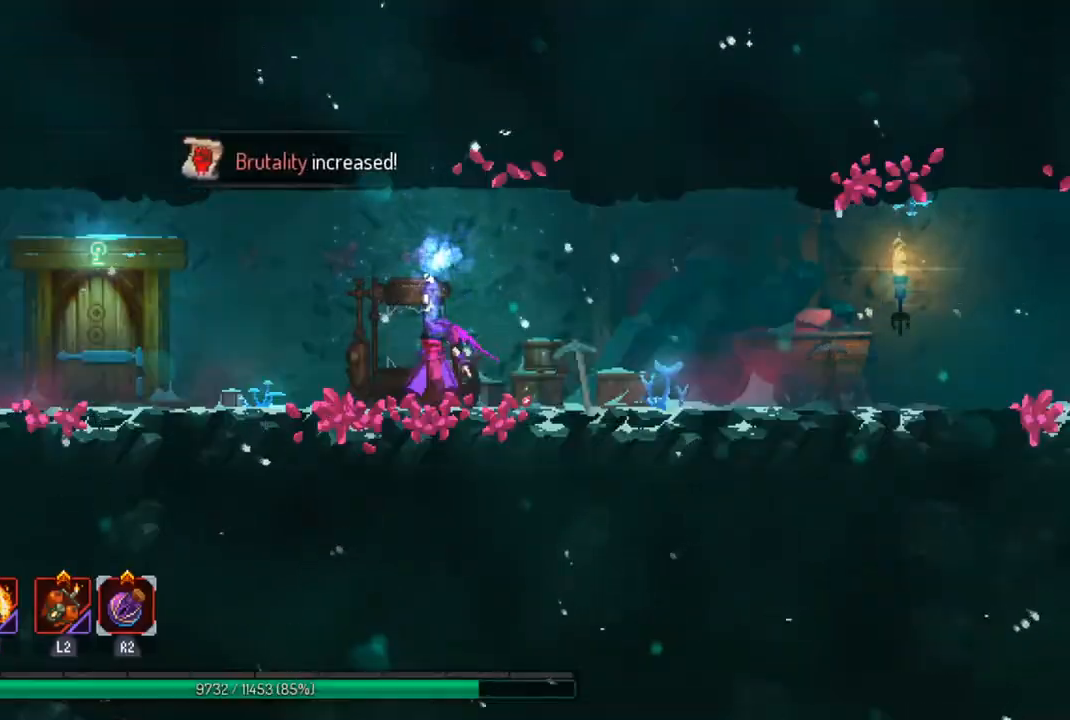
{"buttons": [], "left_stick": "left", "right_stick": "center", "events": [[133, "left_stick", "left"]]}
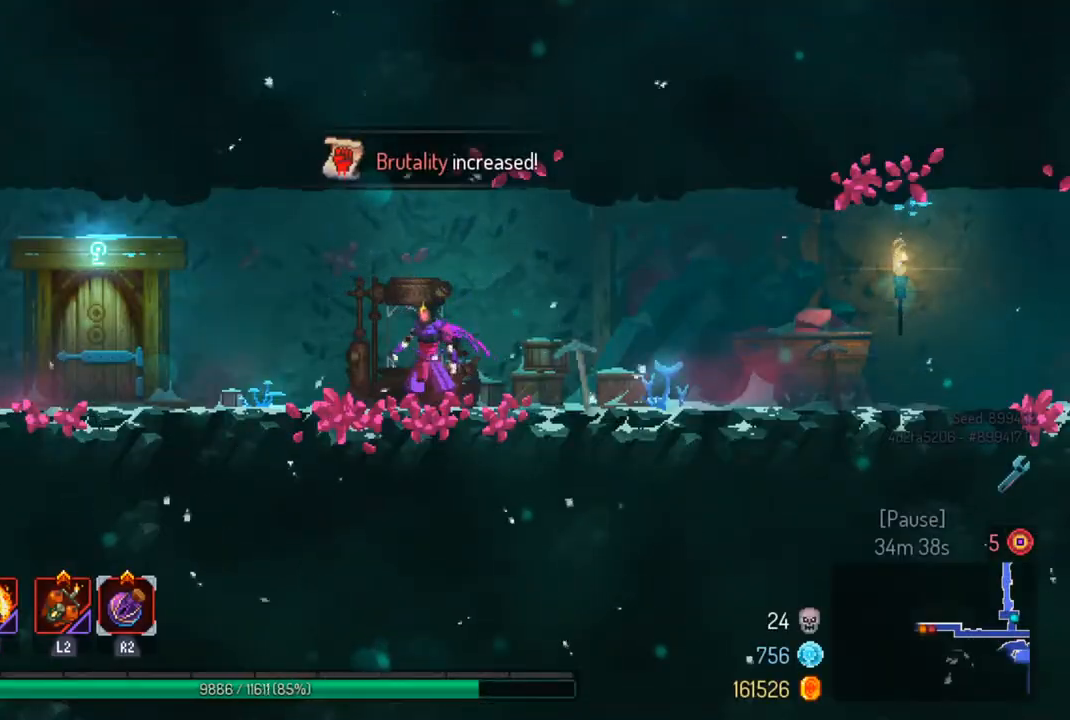
{"buttons": [], "left_stick": "left", "right_stick": "center", "events": [[133, "CIRCLE", "down"], [267, "CIRCLE", "up"]]}
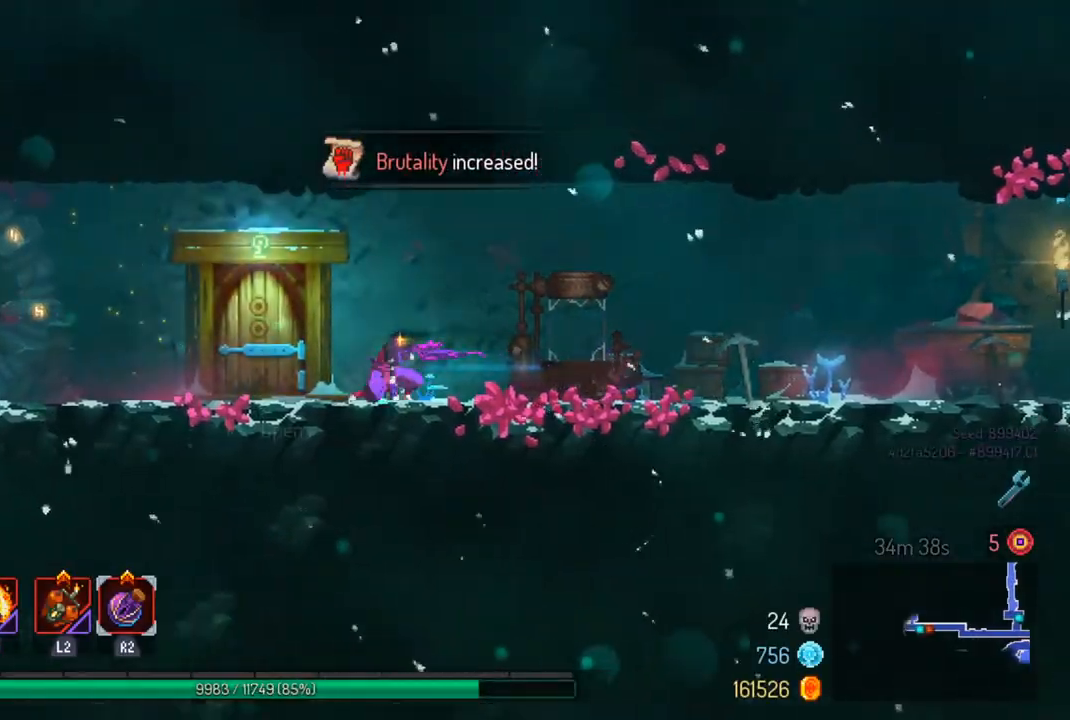
{"buttons": [], "left_stick": "center", "right_stick": "center", "events": [[267, "R1", "down"], [300, "left_stick", "center"], [367, "R1", "up"]]}
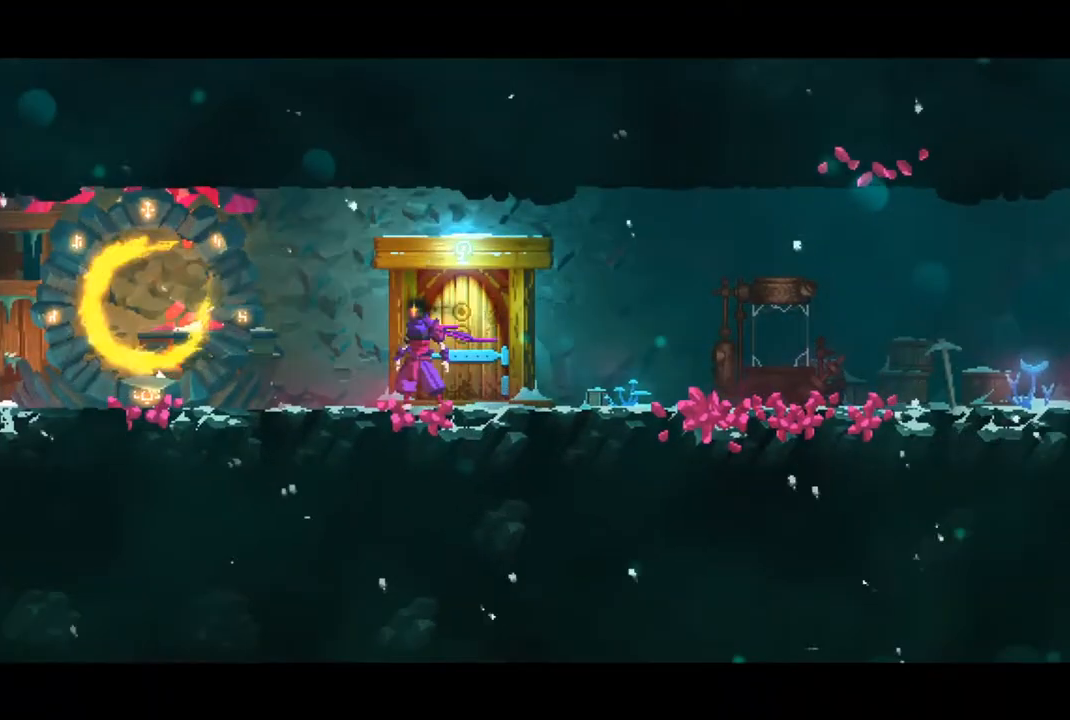
{"buttons": [], "left_stick": "center", "right_stick": "center", "events": []}
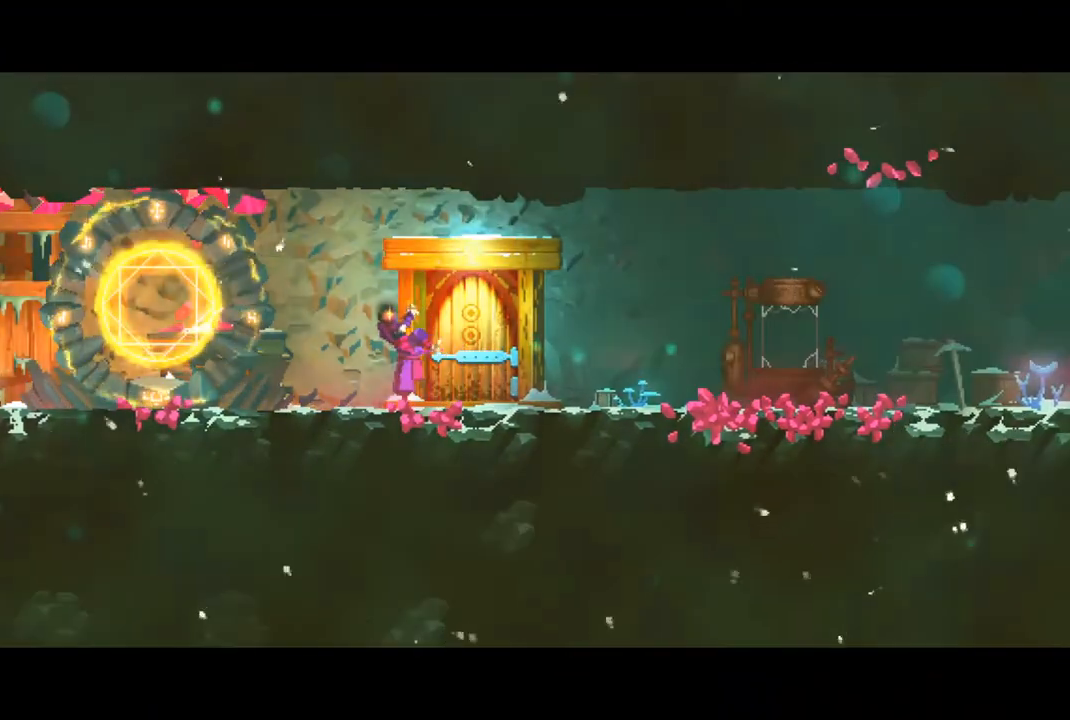
{"buttons": [], "left_stick": "center", "right_stick": "center", "events": []}
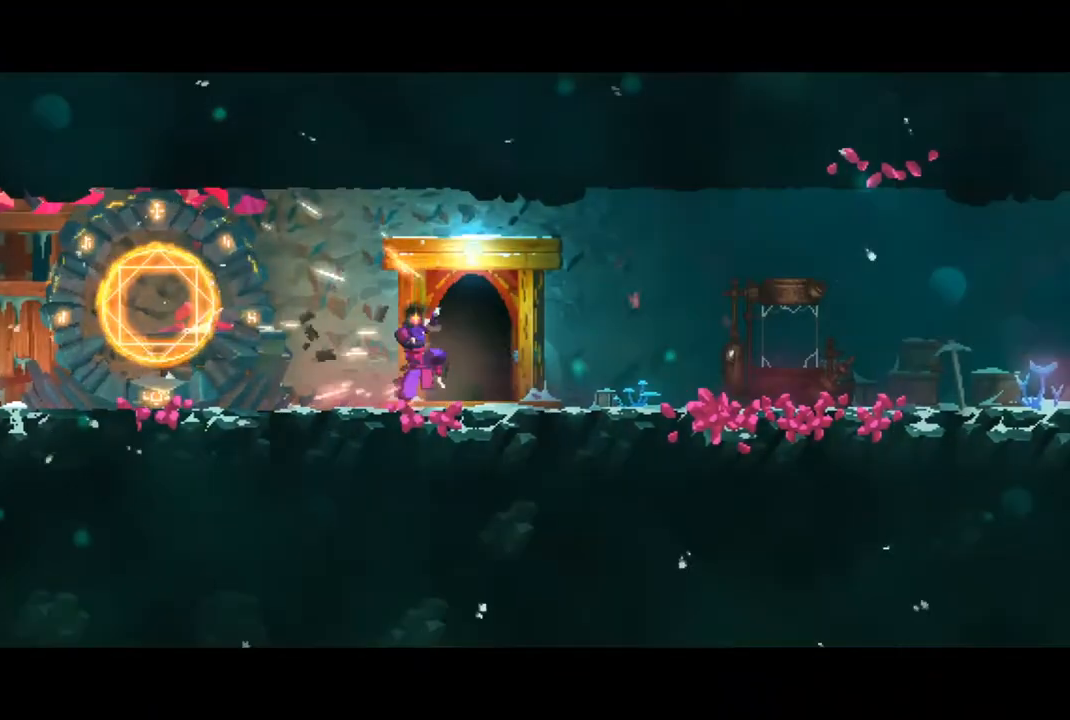
{"buttons": [], "left_stick": "center", "right_stick": "center", "events": []}
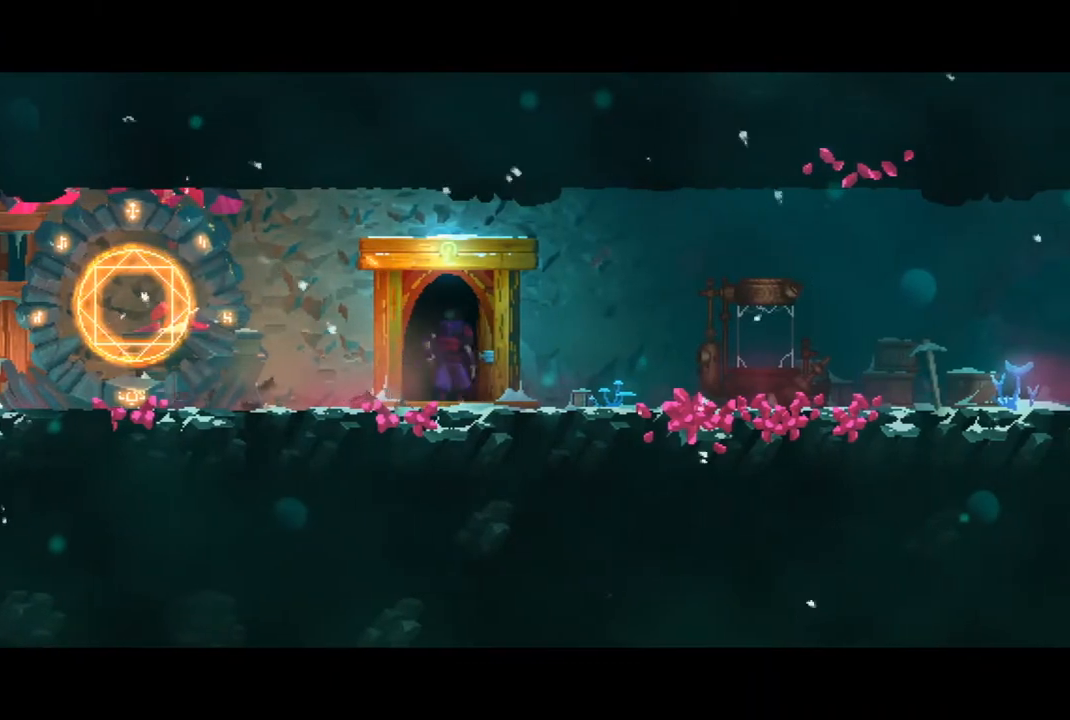
{"buttons": [], "left_stick": "center", "right_stick": "center", "events": []}
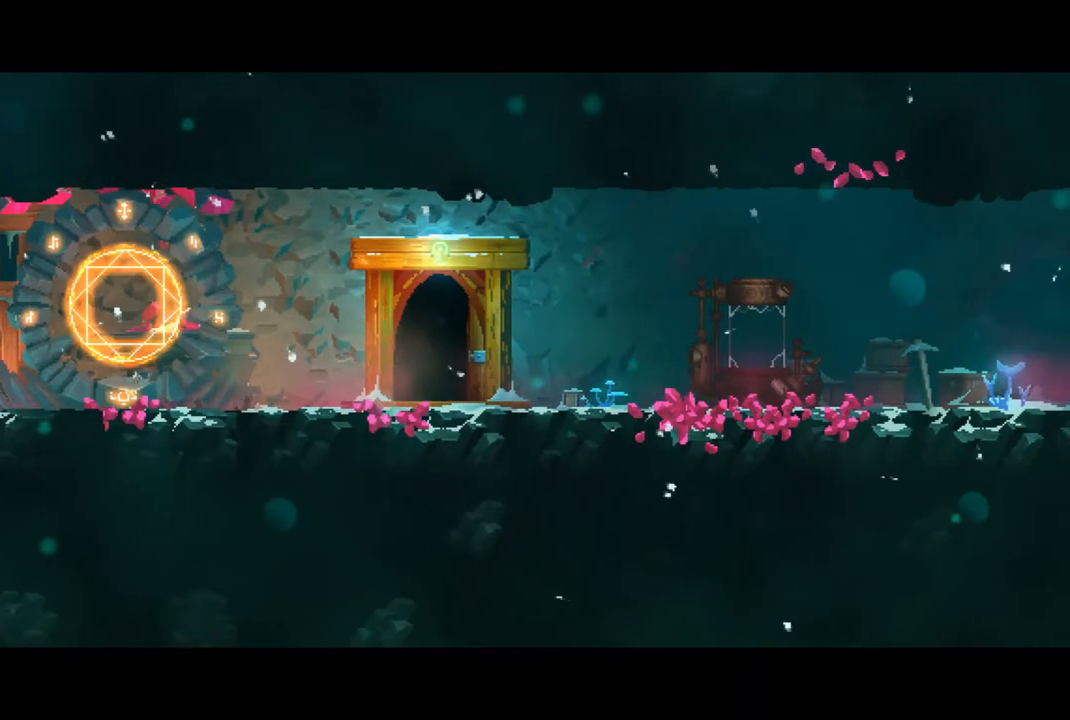
{"buttons": [], "left_stick": "center", "right_stick": "center", "events": []}
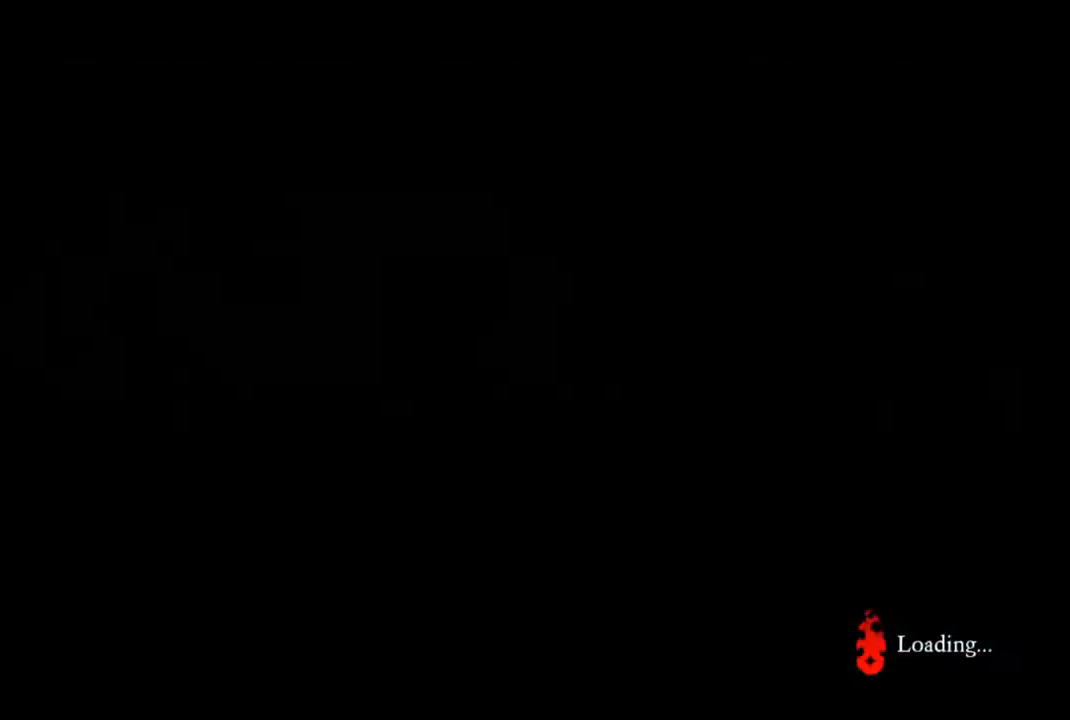
{"buttons": [], "left_stick": "center", "right_stick": "center", "events": []}
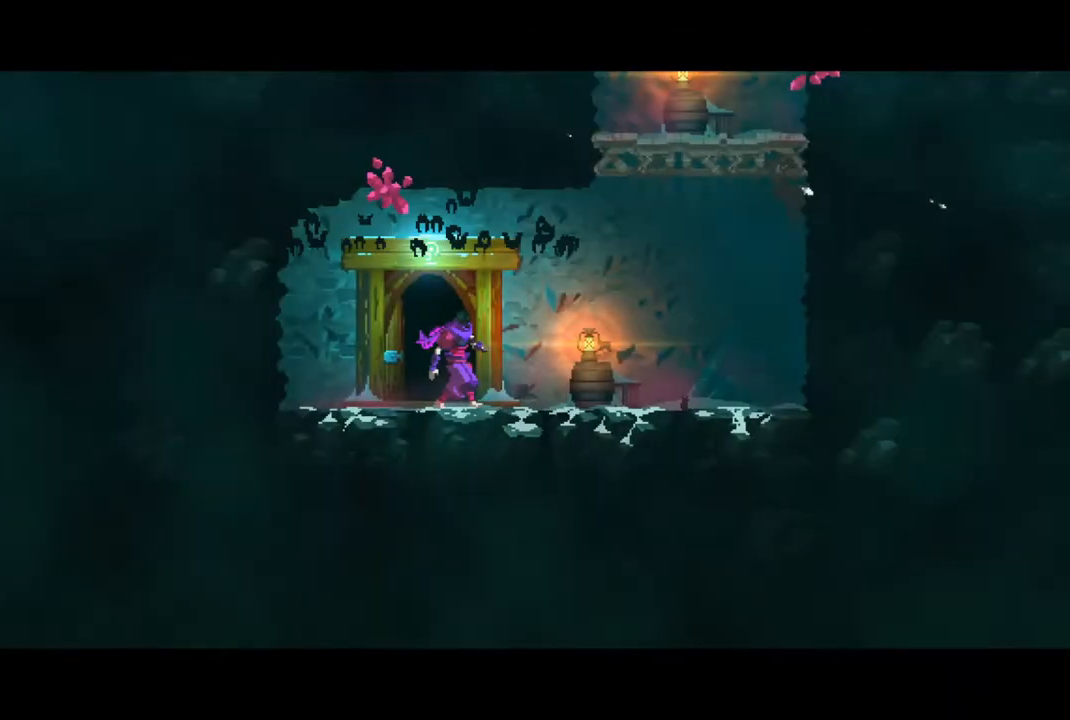
{"buttons": [], "left_stick": "right", "right_stick": "center", "events": [[100, "left_stick", "right"]]}
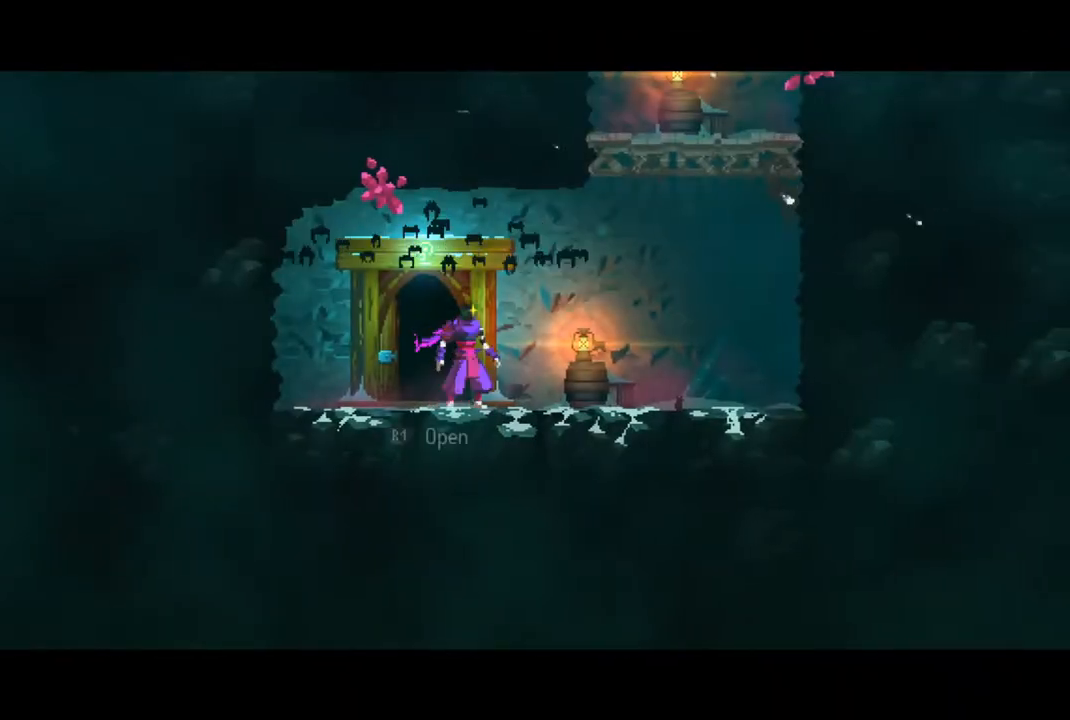
{"buttons": [], "left_stick": "center", "right_stick": "up", "events": [[100, "CROSS", "down"], [200, "CROSS", "up"], [267, "CROSS", "down"], [367, "CROSS", "up"], [467, "left_stick", "center"], [500, "right_stick", "up"]]}
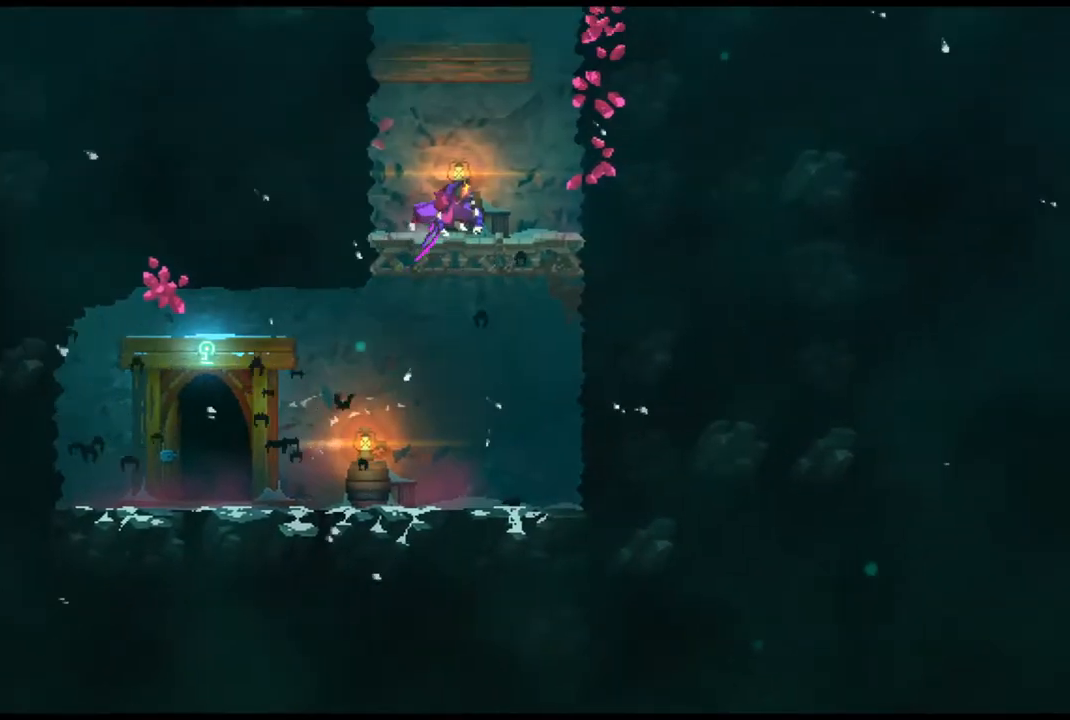
{"buttons": [], "left_stick": "left", "right_stick": "center", "events": [[33, "left_stick", "left"], [167, "right_stick", "center"], [300, "CROSS", "down"], [433, "CROSS", "up"]]}
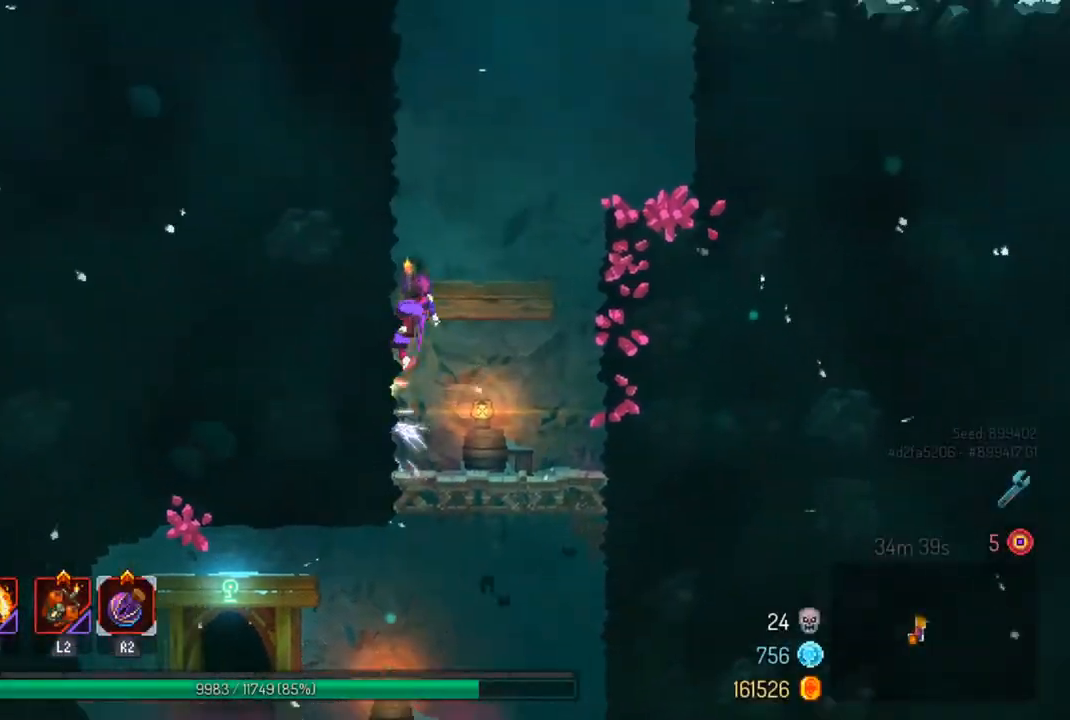
{"buttons": [], "left_stick": "right", "right_stick": "center", "events": [[233, "SQUARE", "down"], [267, "CROSS", "down"], [300, "SQUARE", "up"], [433, "CROSS", "up"], [500, "left_stick", "right"]]}
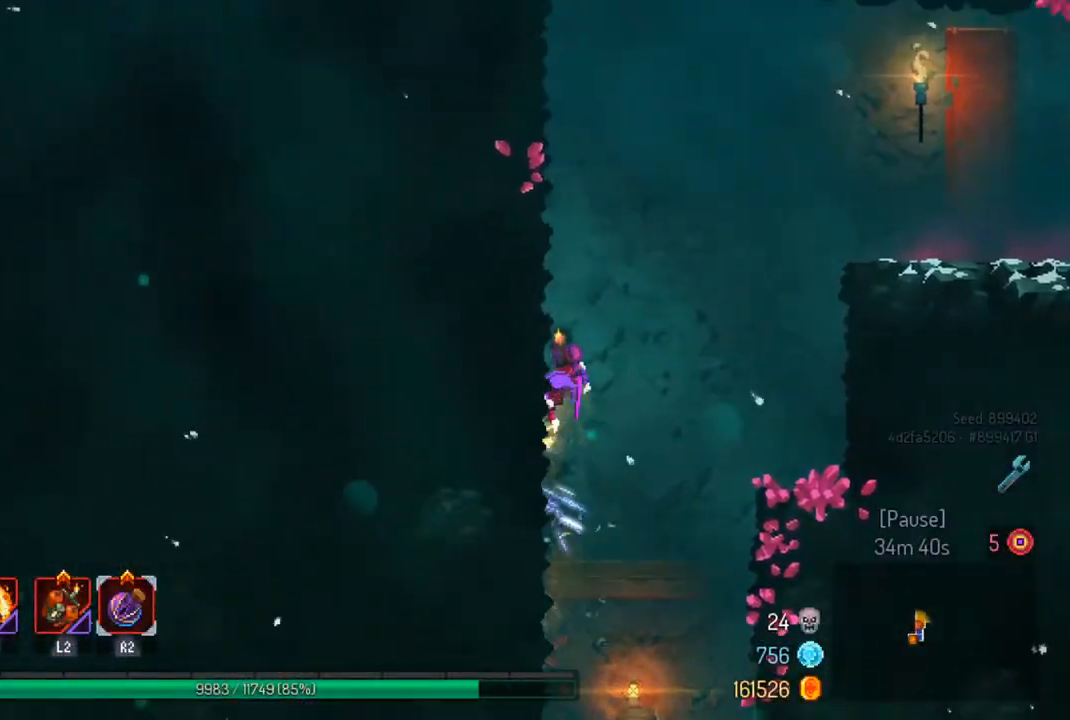
{"buttons": [], "left_stick": "right", "right_stick": "center", "events": [[100, "CROSS", "down"], [233, "CROSS", "up"], [267, "CROSS", "down"], [433, "CROSS", "up"]]}
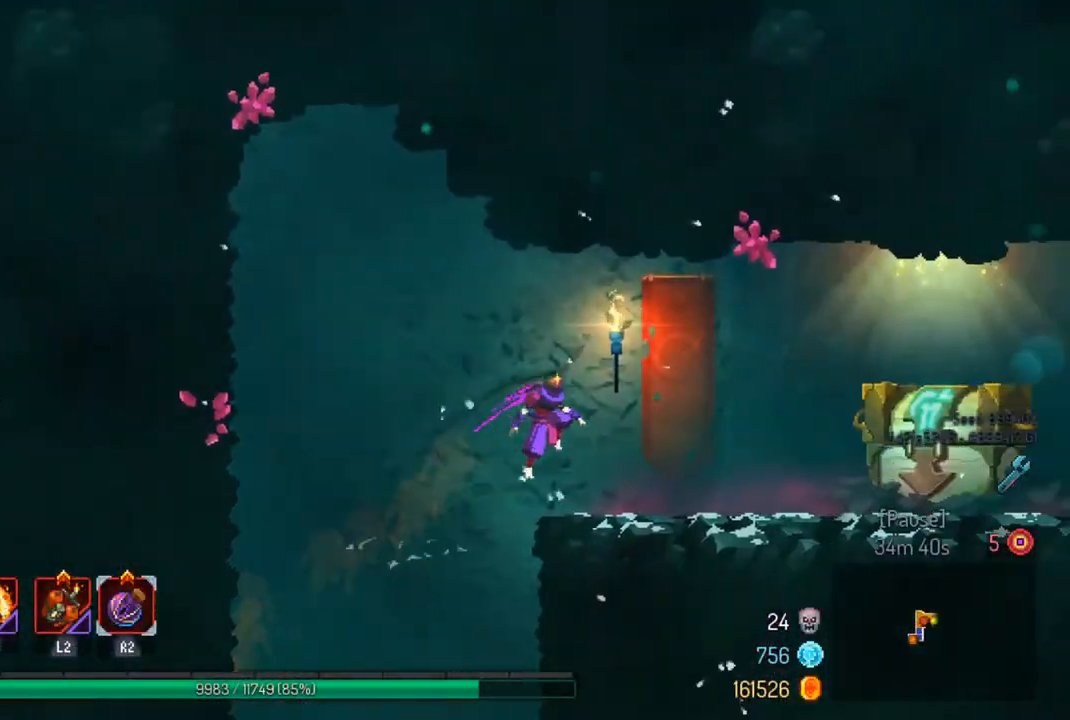
{"buttons": [], "left_stick": "right", "right_stick": "center", "events": [[167, "CIRCLE", "down"], [300, "CIRCLE", "up"]]}